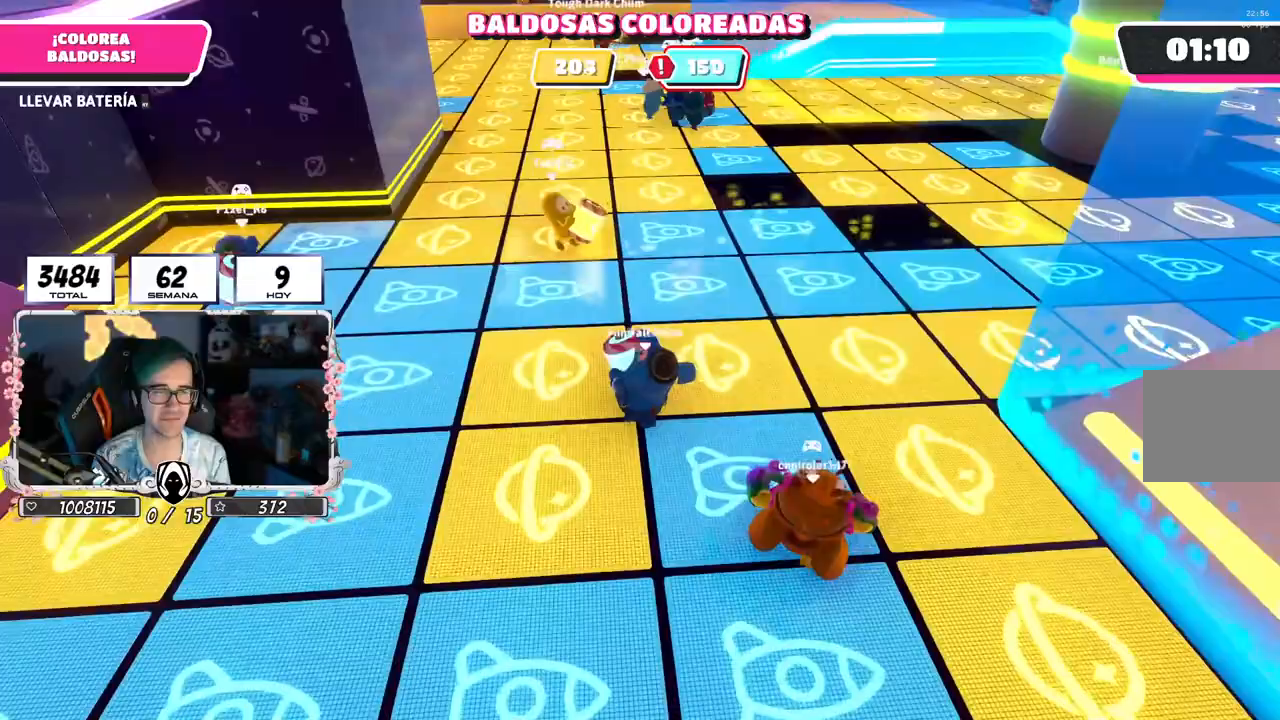
Gameplay with a controller (PlayStation layout); each line is a JSON object with the inputs held at the frame after it. "events" lists button and stick changes between this image and that frame as [ms after this image, input, new state], when the widget could be followed in between. Not read: R1.
{"buttons": ["R2"], "left_stick": "up", "right_stick": "center", "events": []}
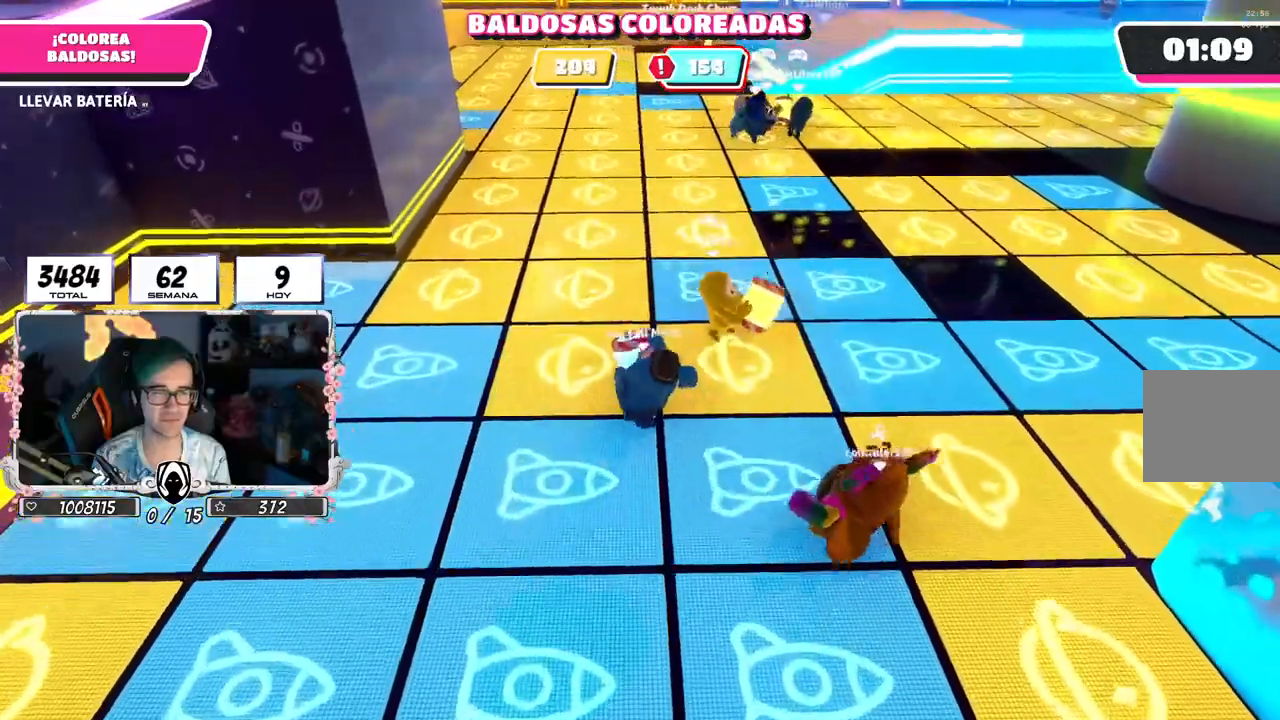
{"buttons": ["R2"], "left_stick": "up", "right_stick": "center", "events": []}
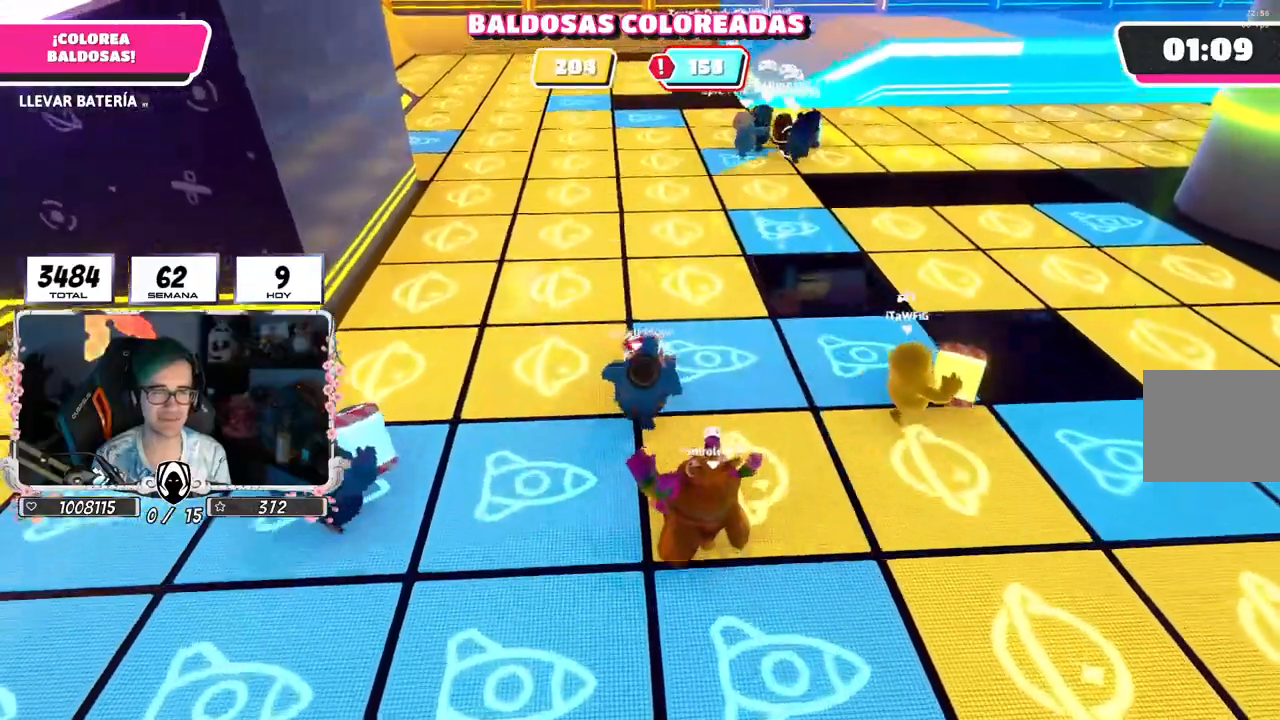
{"buttons": ["R2"], "left_stick": "up", "right_stick": "center", "events": []}
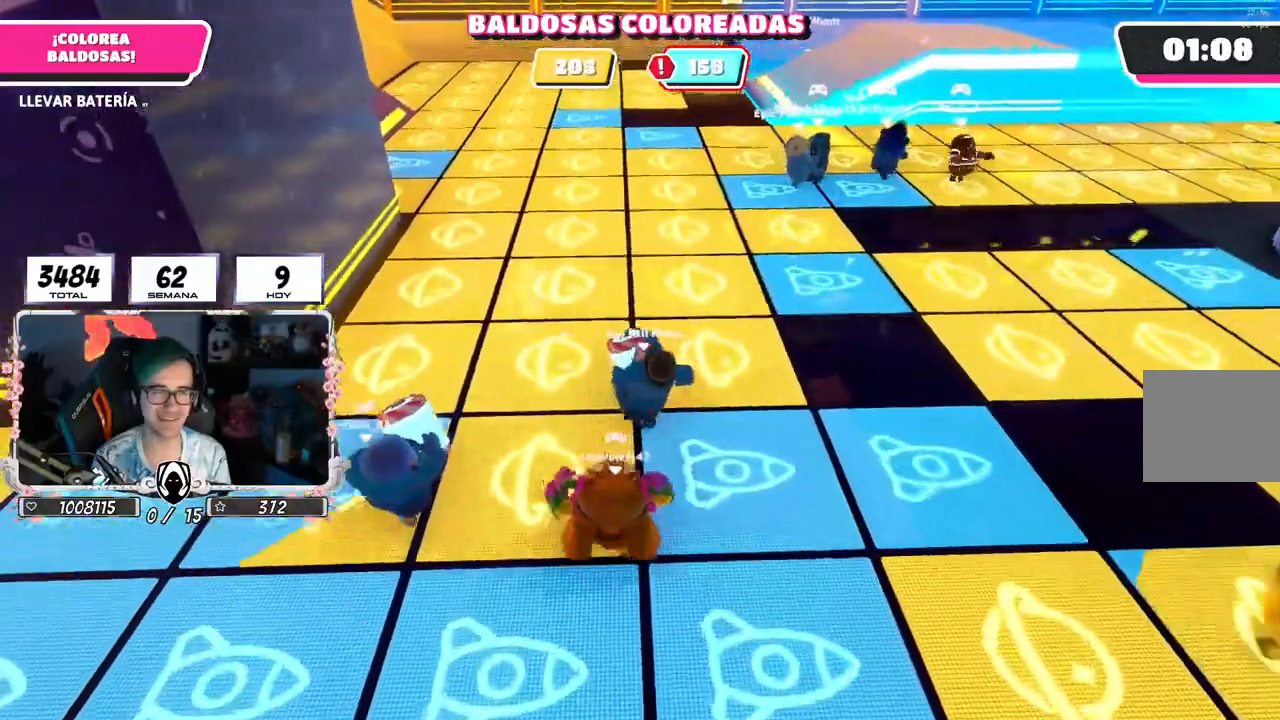
{"buttons": ["R2"], "left_stick": "up", "right_stick": "center", "events": []}
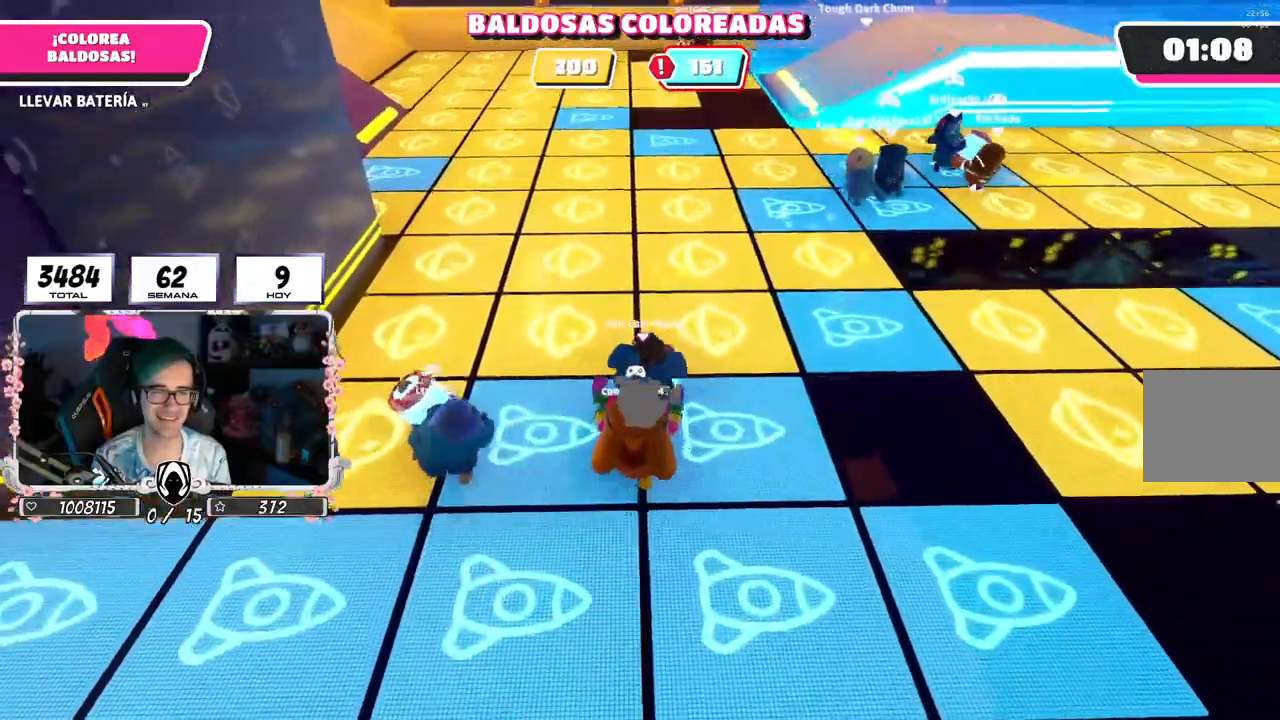
{"buttons": [], "left_stick": "up", "right_stick": "center", "events": [[317, "R2", "up"], [317, "right_stick", "down"], [450, "right_stick", "center"]]}
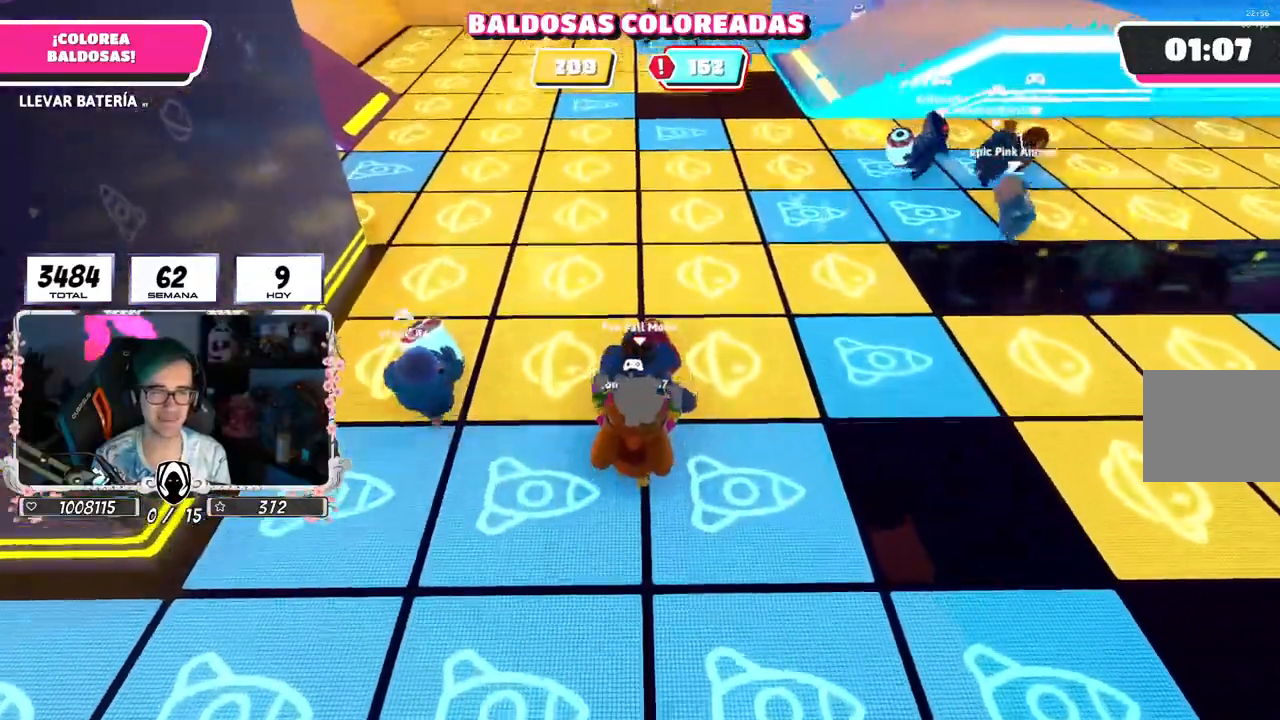
{"buttons": [], "left_stick": "up", "right_stick": "center", "events": []}
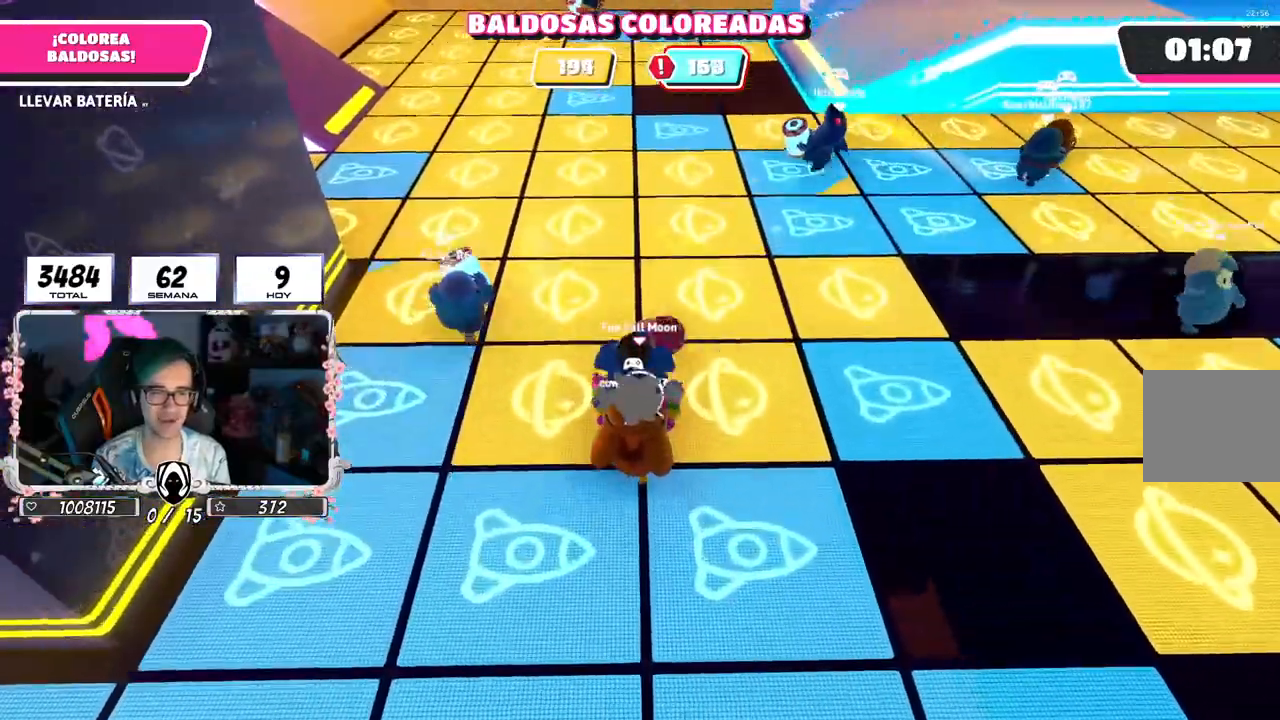
{"buttons": ["R2"], "left_stick": "up-right", "right_stick": "center", "events": [[67, "R2", "down"], [317, "left_stick", "right"], [367, "left_stick", "up-right"]]}
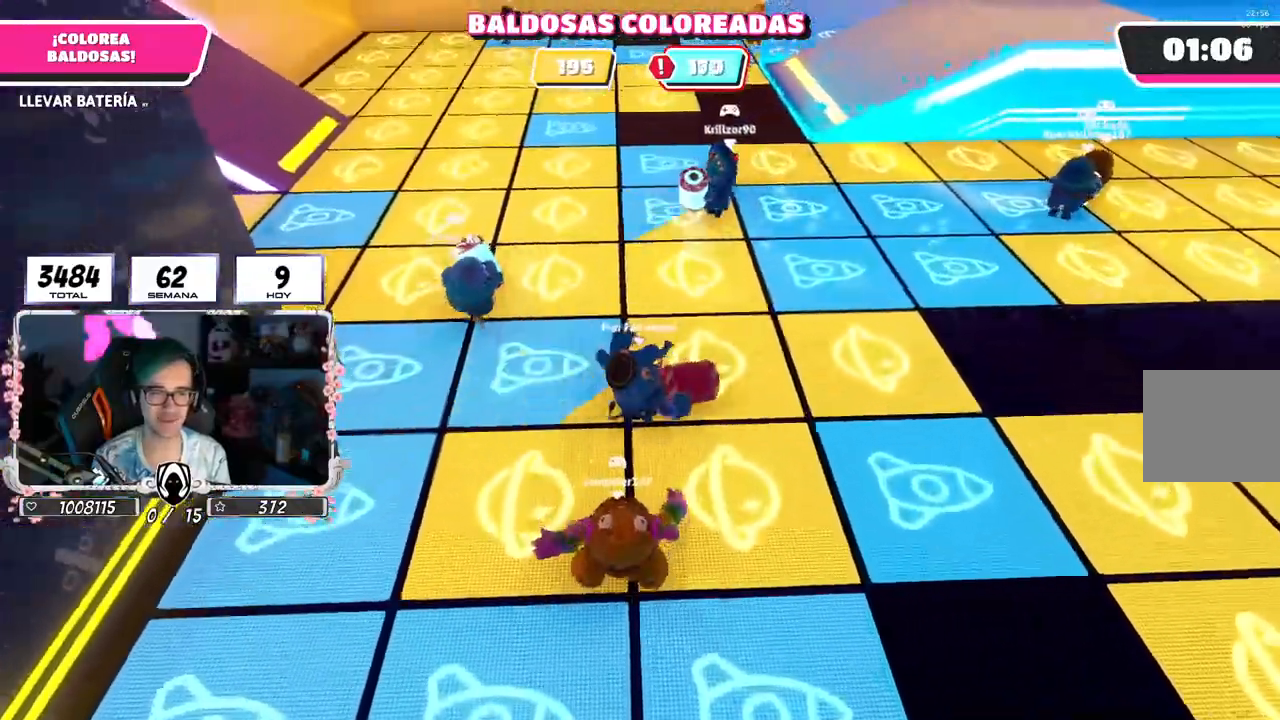
{"buttons": ["R2"], "left_stick": "down-right", "right_stick": "left", "events": [[100, "left_stick", "right"], [167, "right_stick", "left"], [383, "left_stick", "down-right"]]}
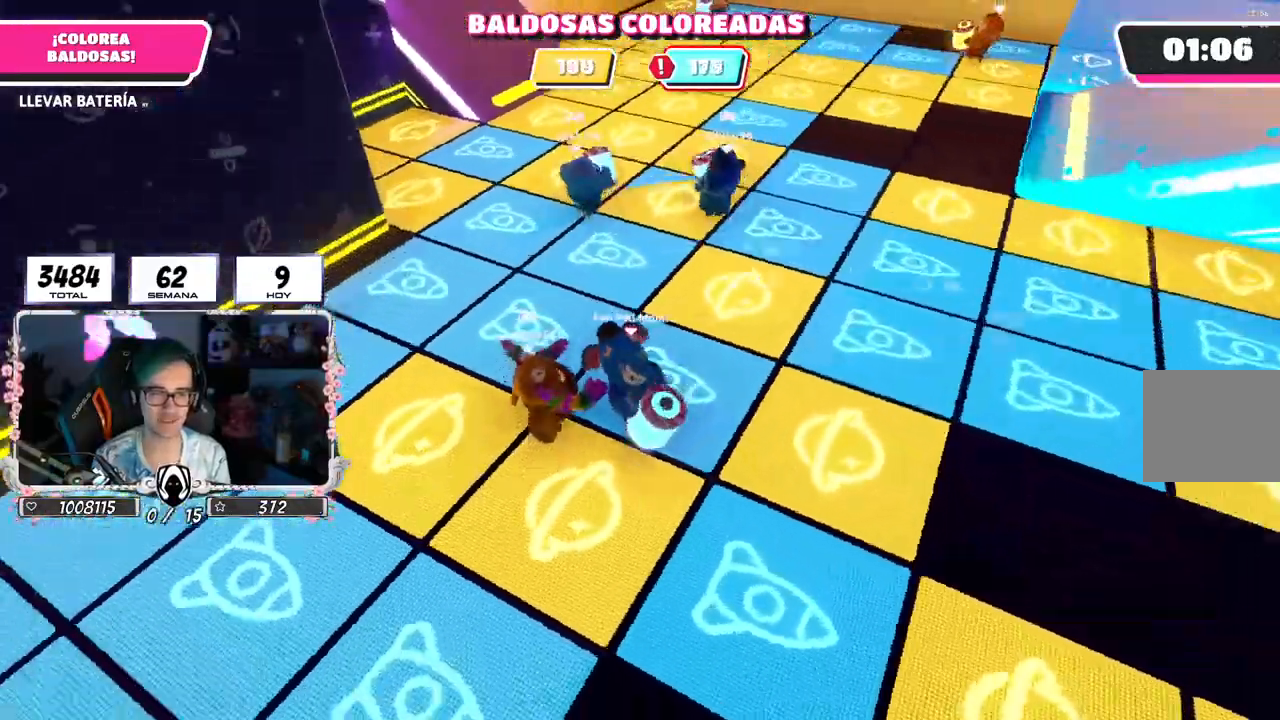
{"buttons": ["R2"], "left_stick": "up-left", "right_stick": "left", "events": [[33, "left_stick", "down-left"], [233, "left_stick", "up-left"]]}
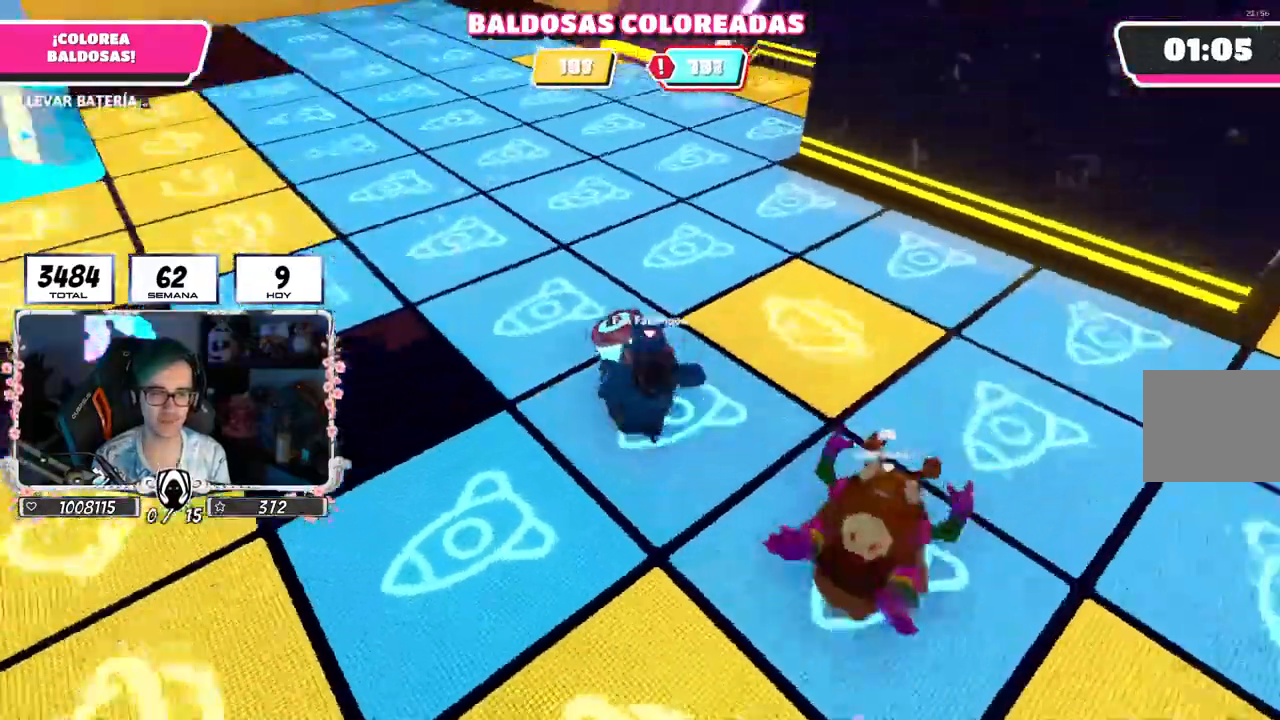
{"buttons": ["R2"], "left_stick": "up-left", "right_stick": "left", "events": []}
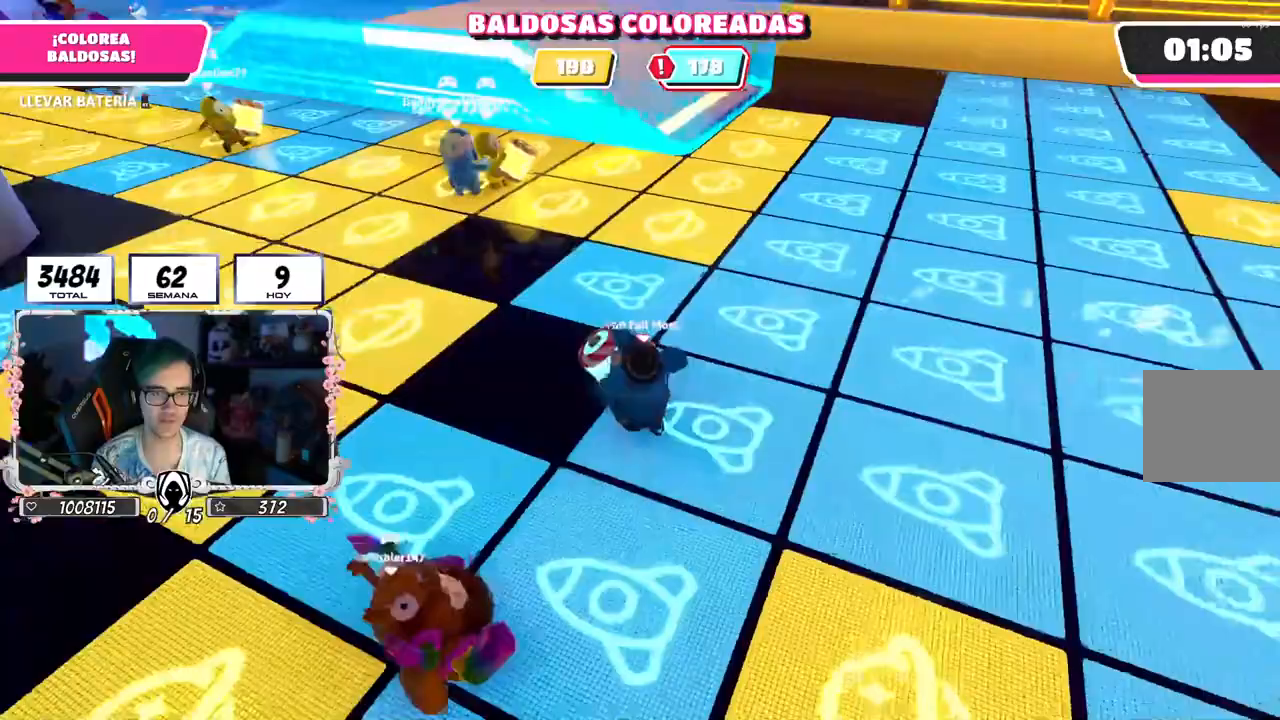
{"buttons": ["R2"], "left_stick": "up-left", "right_stick": "left", "events": []}
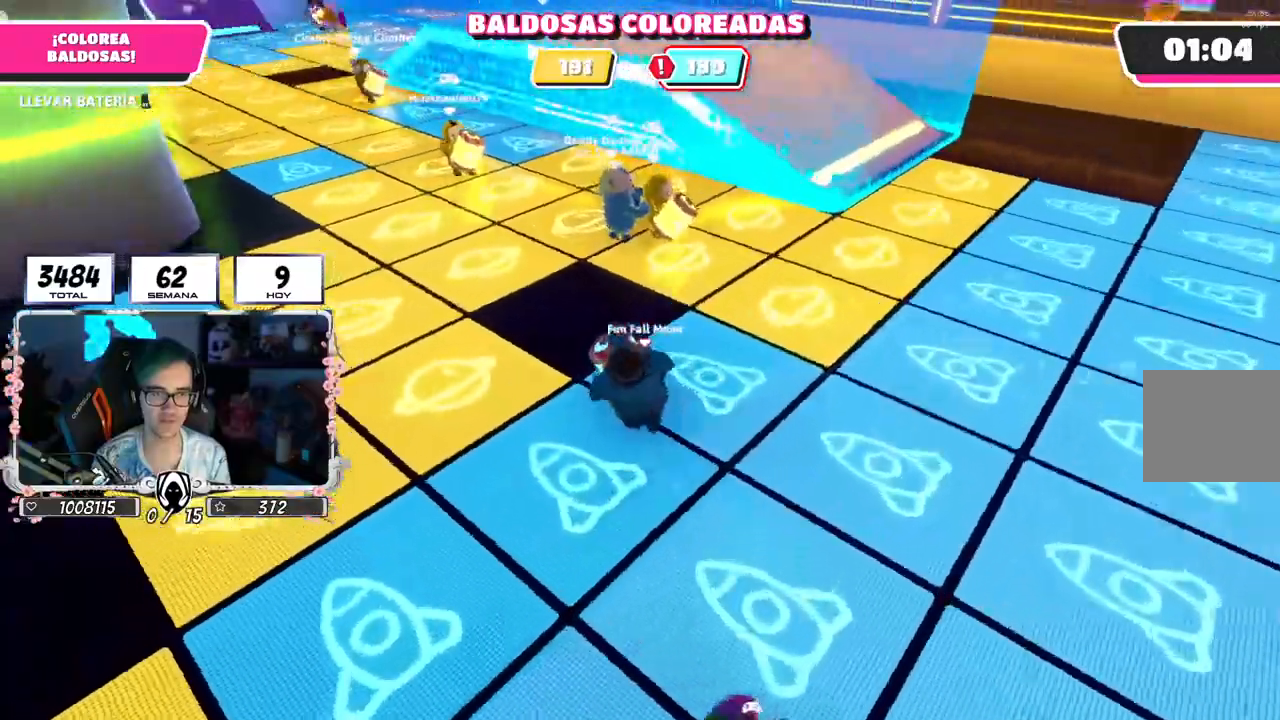
{"buttons": ["R2"], "left_stick": "up", "right_stick": "center", "events": [[233, "right_stick", "center"], [450, "left_stick", "up"]]}
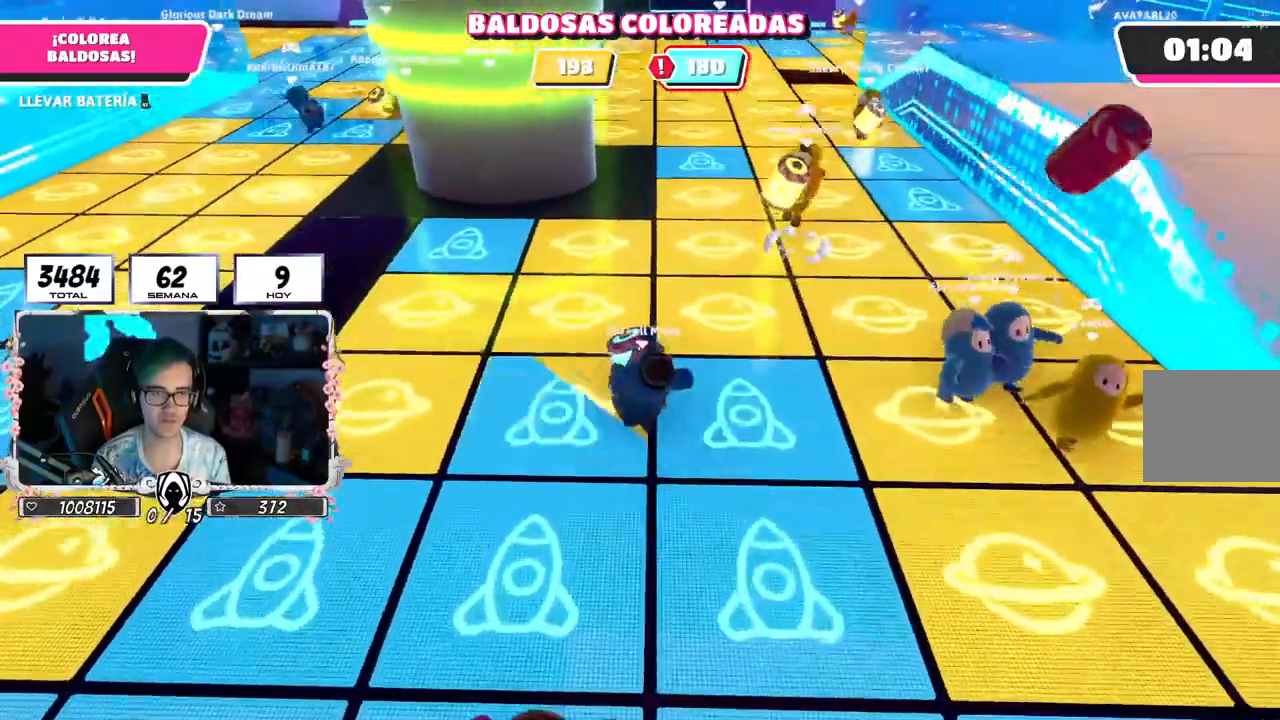
{"buttons": ["R2"], "left_stick": "up", "right_stick": "center"}
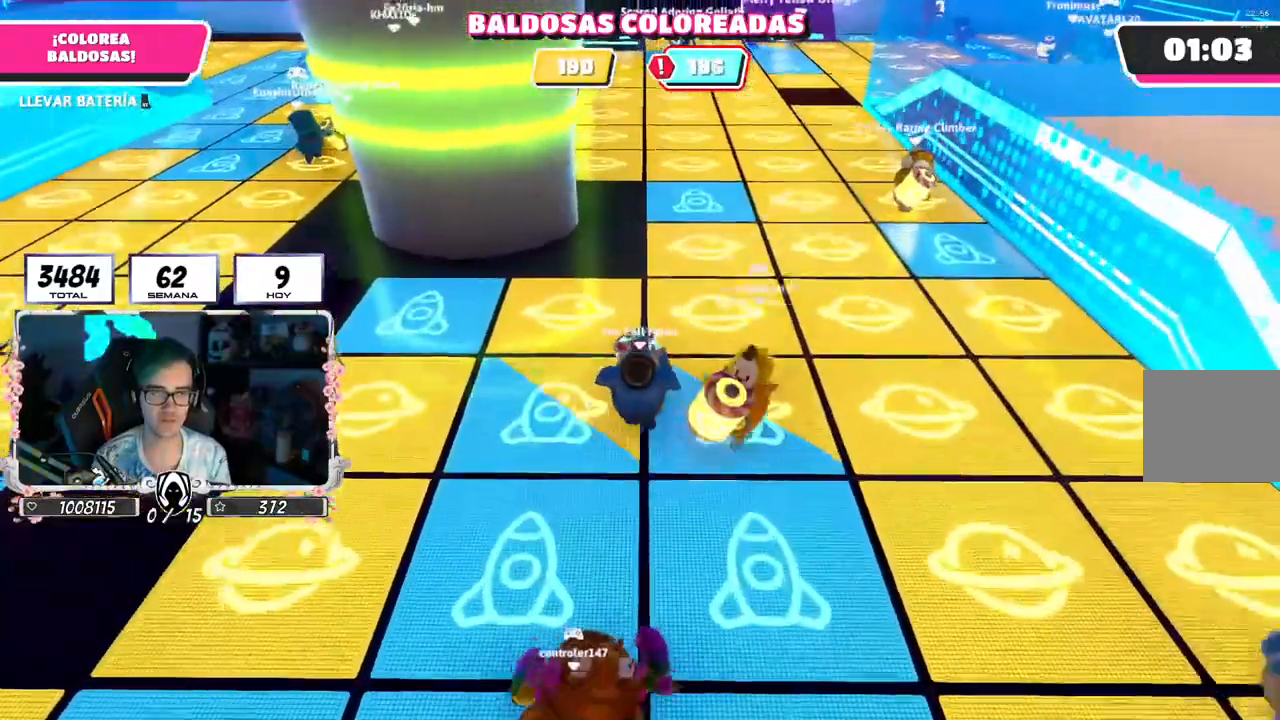
{"buttons": ["R2"], "left_stick": "up", "right_stick": "center", "events": []}
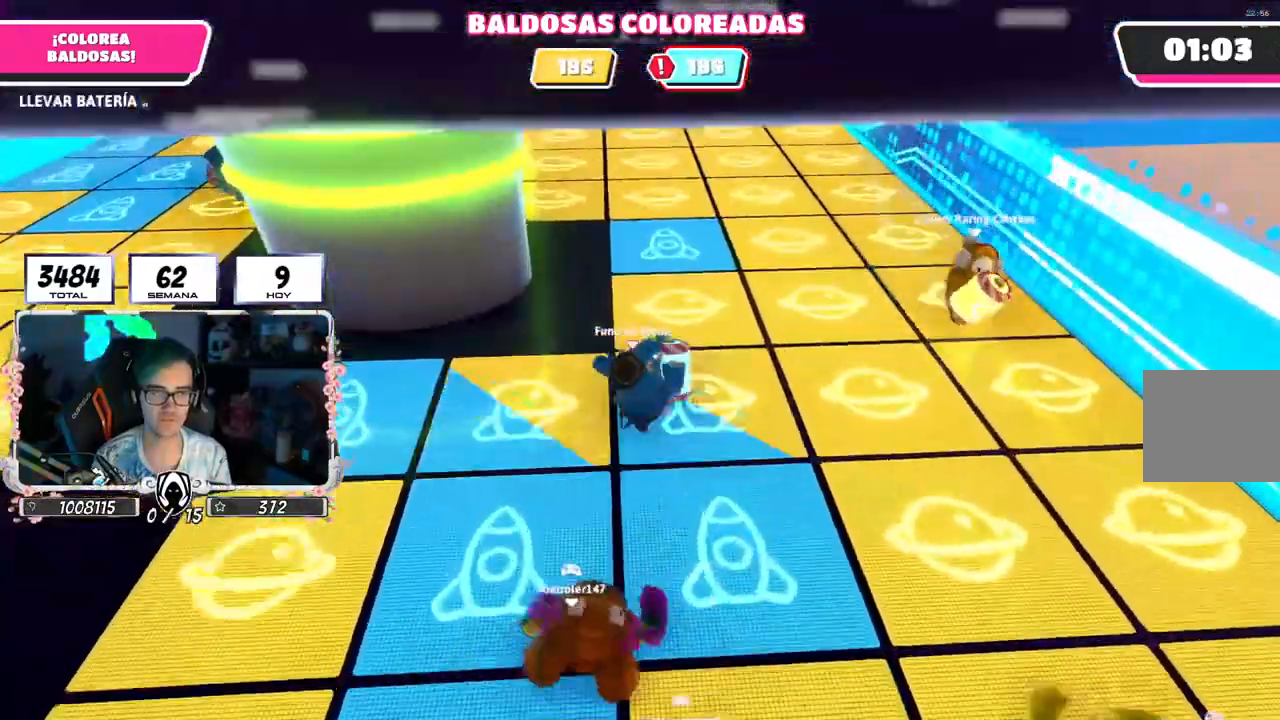
{"buttons": ["R2"], "left_stick": "up", "right_stick": "left", "events": [[350, "right_stick", "left"], [383, "L1", "down"], [483, "L1", "up"]]}
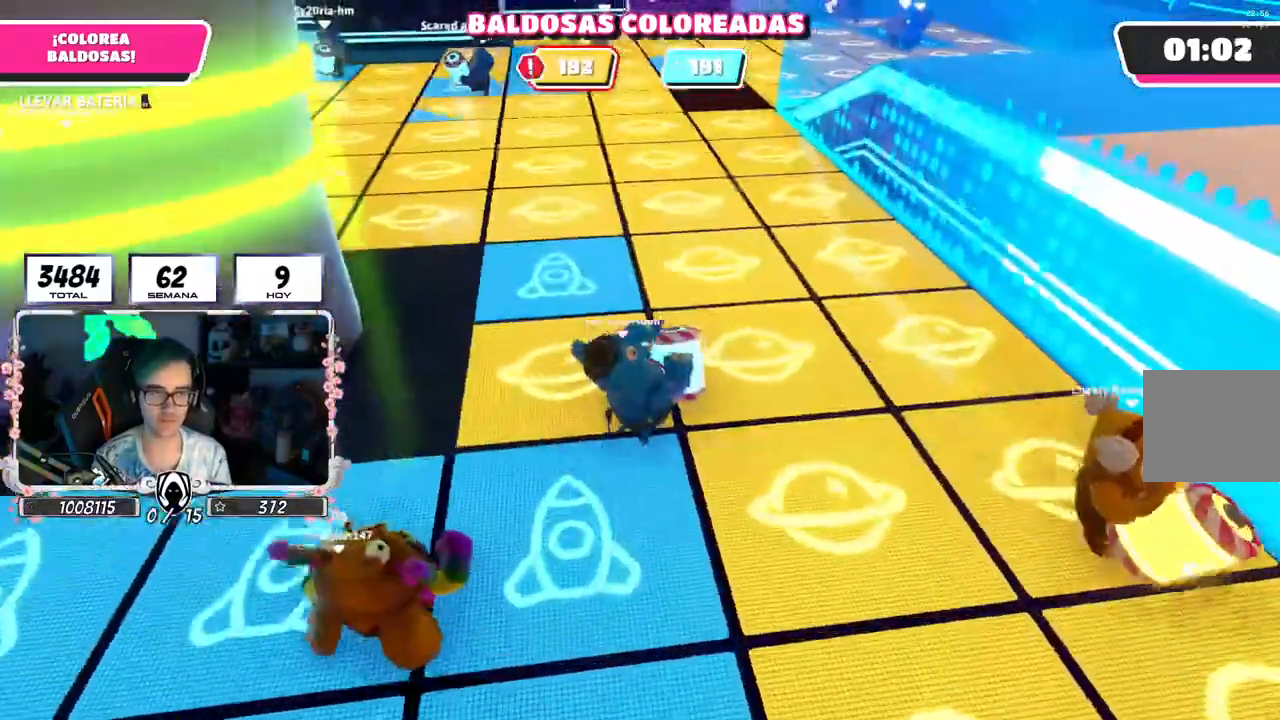
{"buttons": ["R2"], "left_stick": "up", "right_stick": "center", "events": [[133, "right_stick", "center"]]}
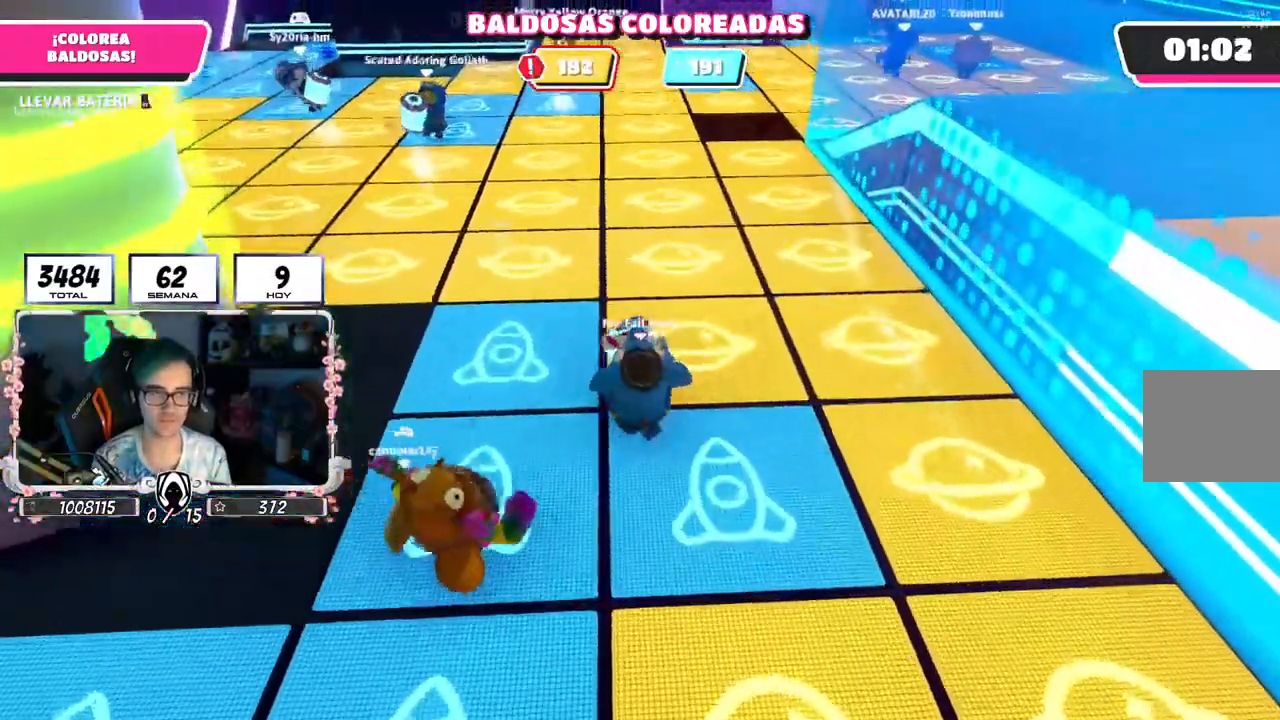
{"buttons": ["R2"], "left_stick": "up", "right_stick": "center", "events": []}
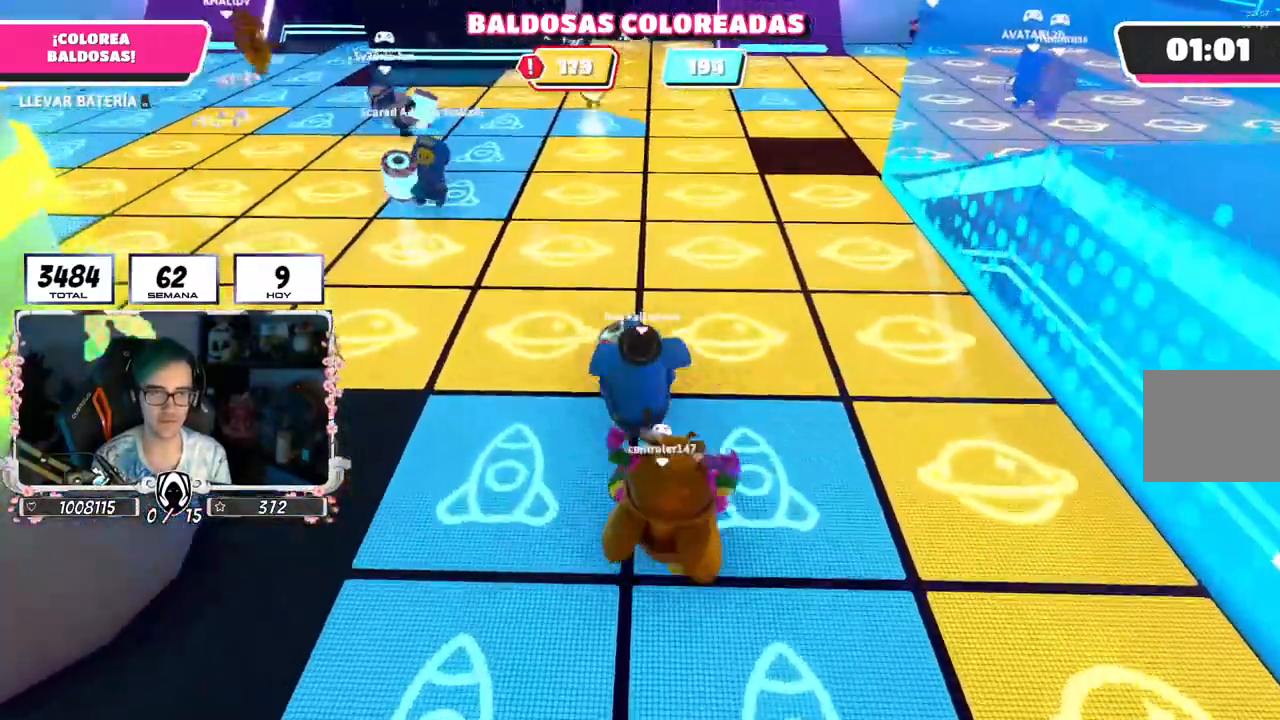
{"buttons": ["R2"], "left_stick": "up", "right_stick": "center", "events": []}
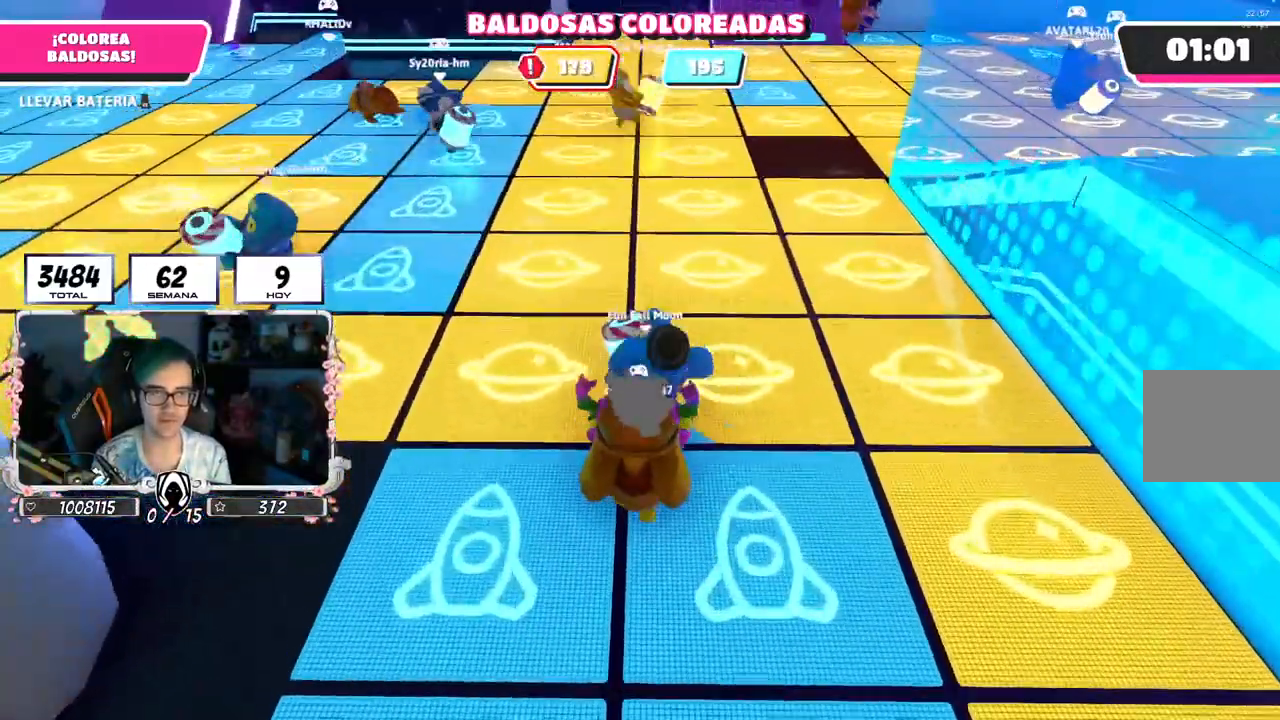
{"buttons": [], "left_stick": "up", "right_stick": "center", "events": [[100, "R2", "up"]]}
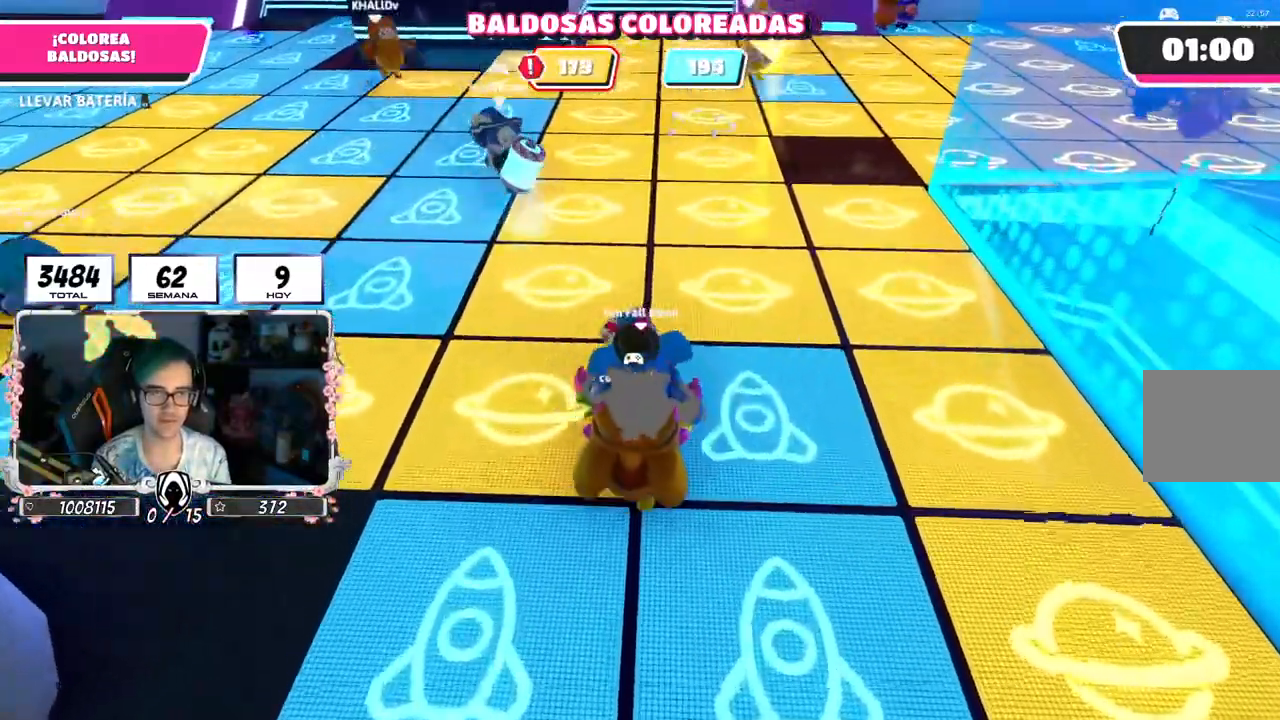
{"buttons": ["CIRCLE", "R2"], "left_stick": "up", "right_stick": "center", "events": [[350, "R2", "down"], [500, "CIRCLE", "down"]]}
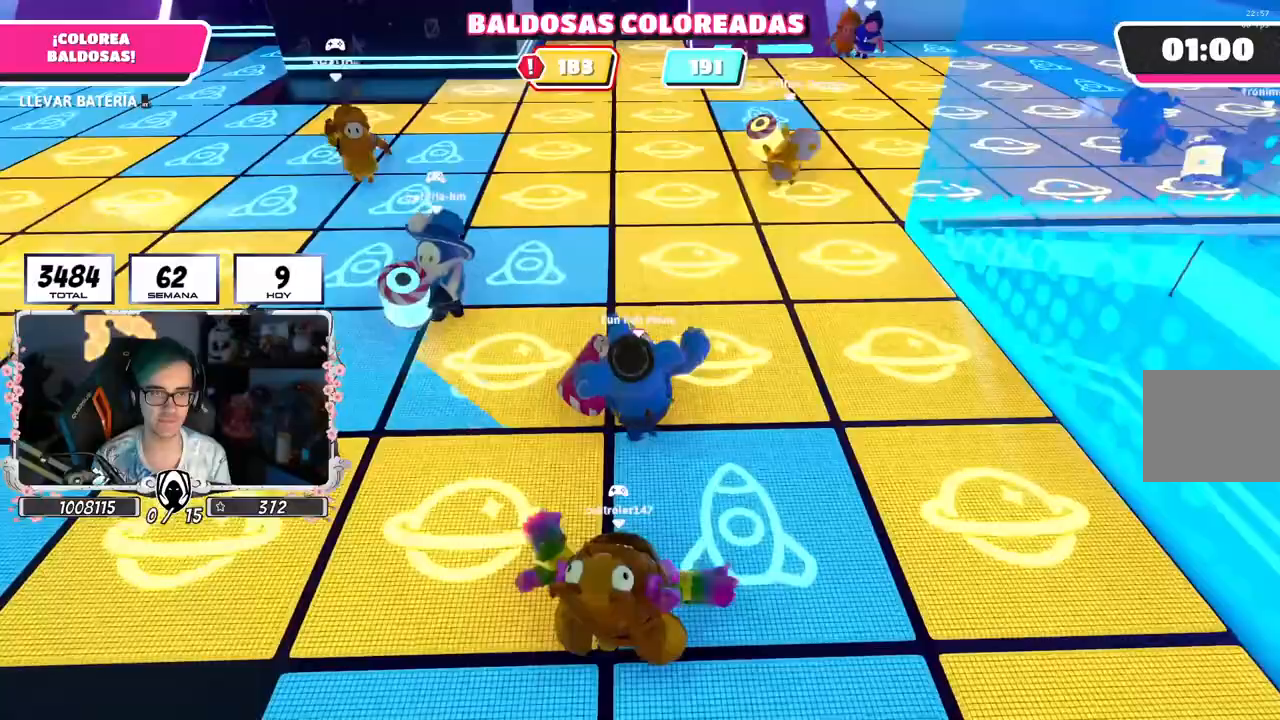
{"buttons": ["CIRCLE", "R2"], "left_stick": "up", "right_stick": "center", "events": [[183, "left_stick", "left"], [400, "left_stick", "up"]]}
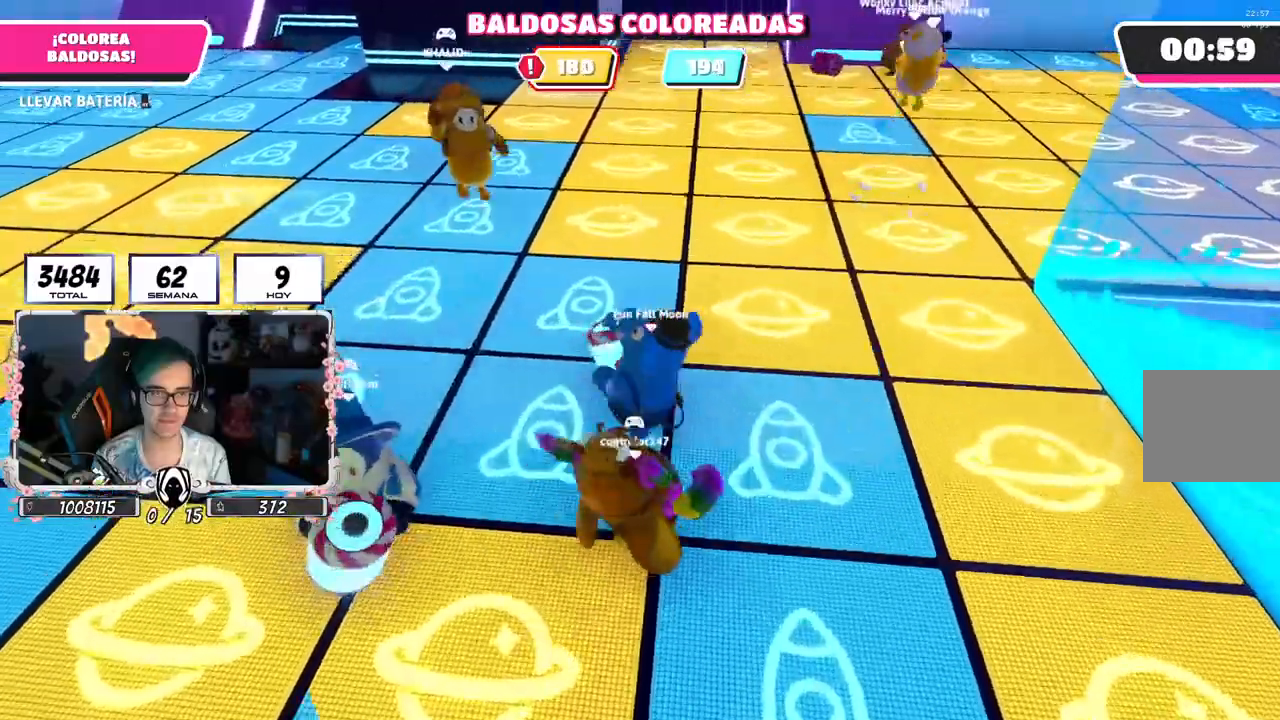
{"buttons": ["CIRCLE", "R2"], "left_stick": "up", "right_stick": "center"}
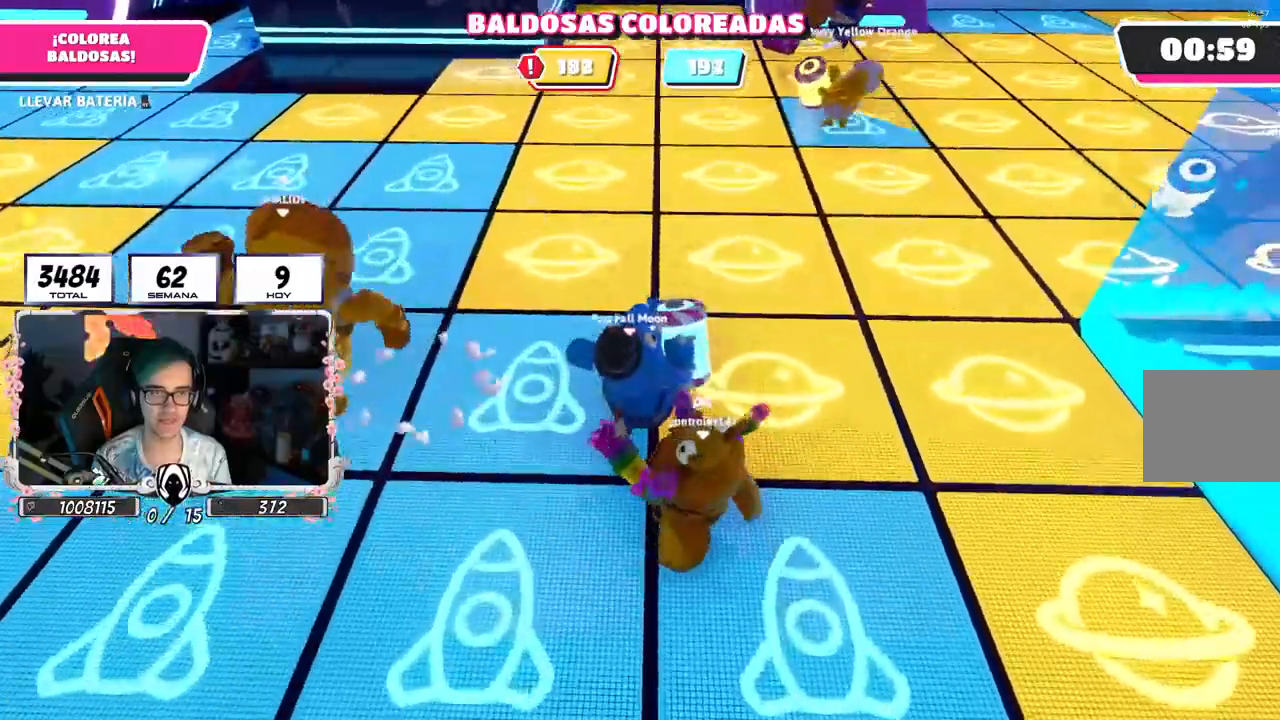
{"buttons": ["CIRCLE", "R2"], "left_stick": "up", "right_stick": "center", "events": []}
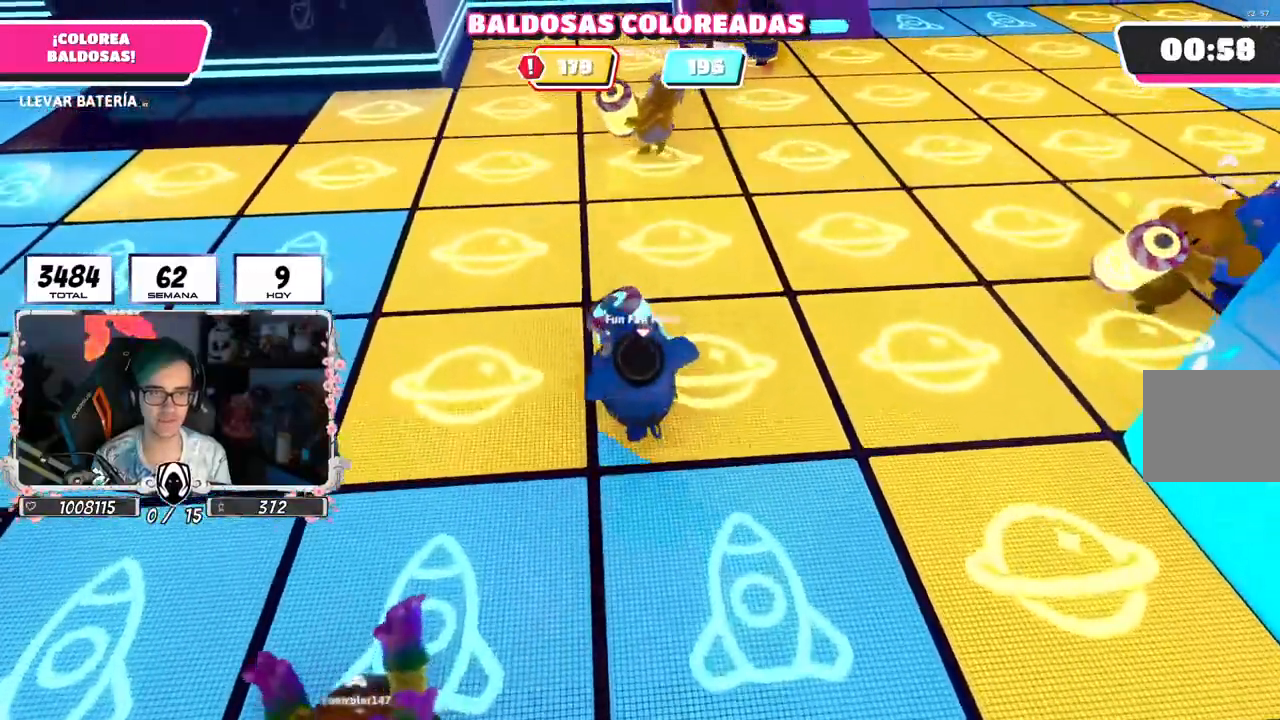
{"buttons": ["CIRCLE", "R2"], "left_stick": "up", "right_stick": "center", "events": [[33, "CIRCLE", "up"], [117, "CIRCLE", "down"], [167, "CIRCLE", "up"], [333, "CIRCLE", "down"], [383, "CIRCLE", "up"], [467, "CIRCLE", "down"]]}
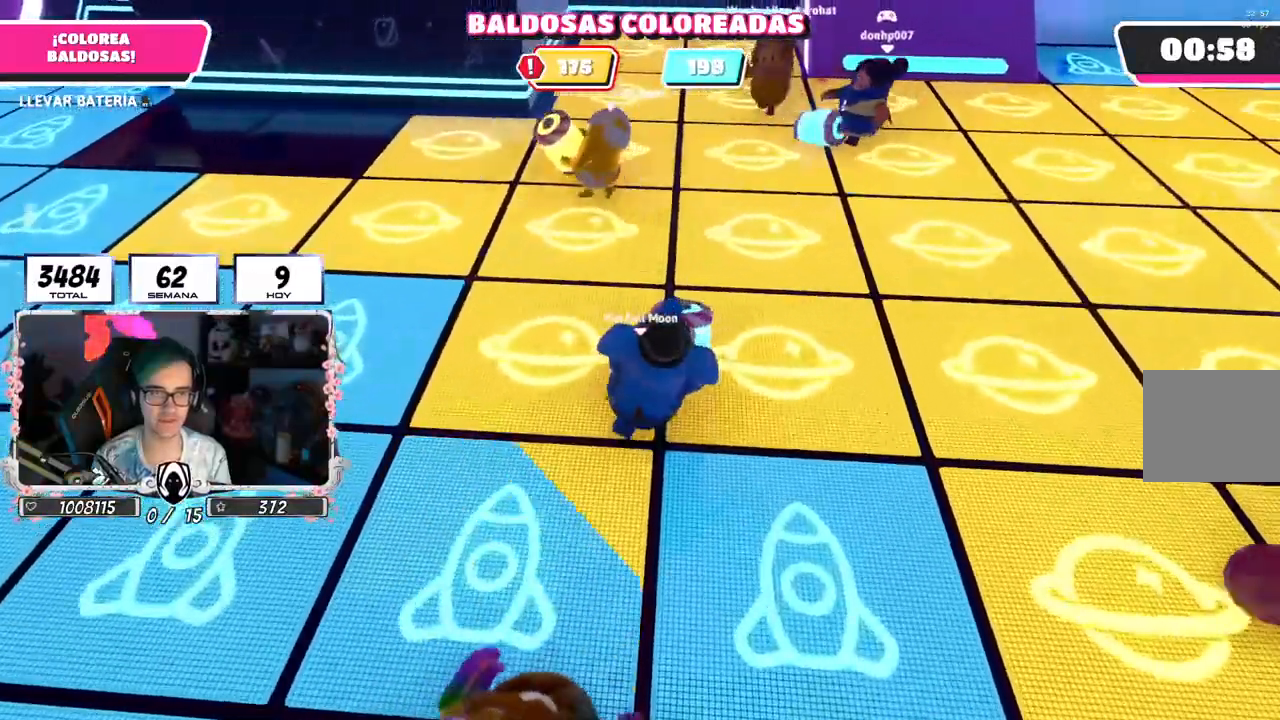
{"buttons": ["R2"], "left_stick": "up-right", "right_stick": "right"}
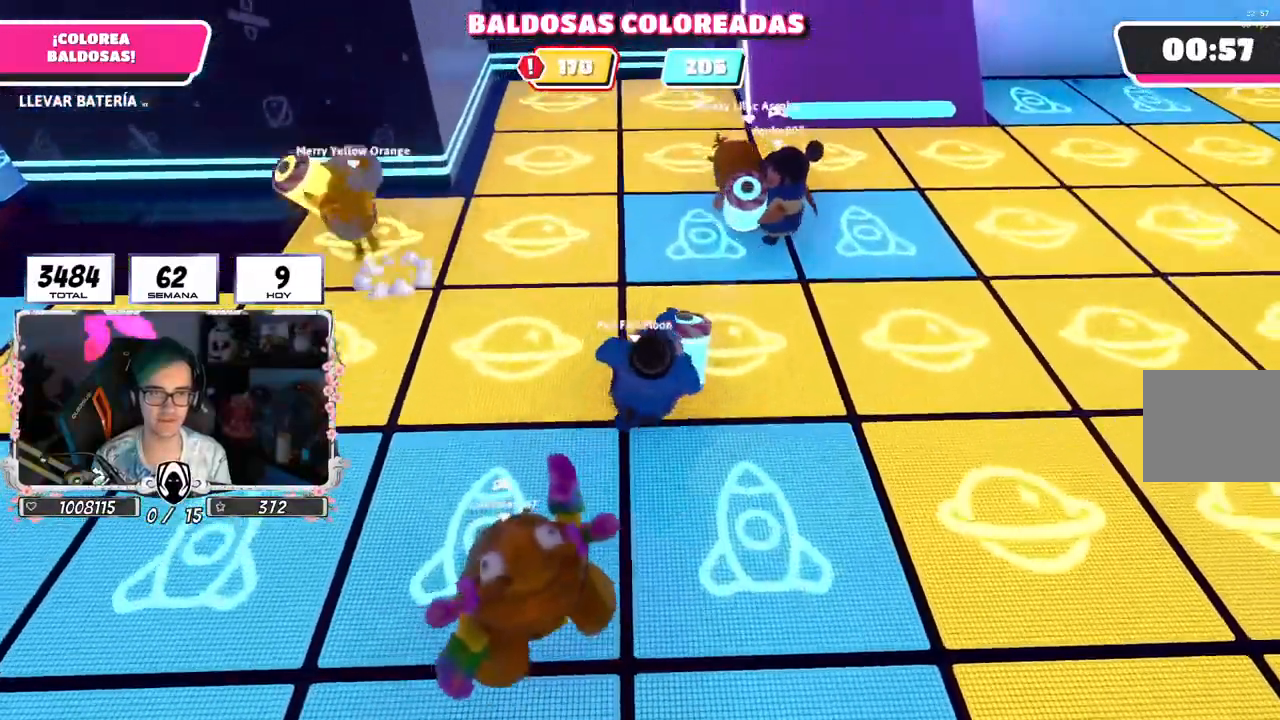
{"buttons": ["R2"], "left_stick": "up-right", "right_stick": "down-right", "events": [[233, "right_stick", "down-right"], [433, "CIRCLE", "down"], [433, "L1", "down"], [483, "CIRCLE", "up"], [483, "L1", "up"]]}